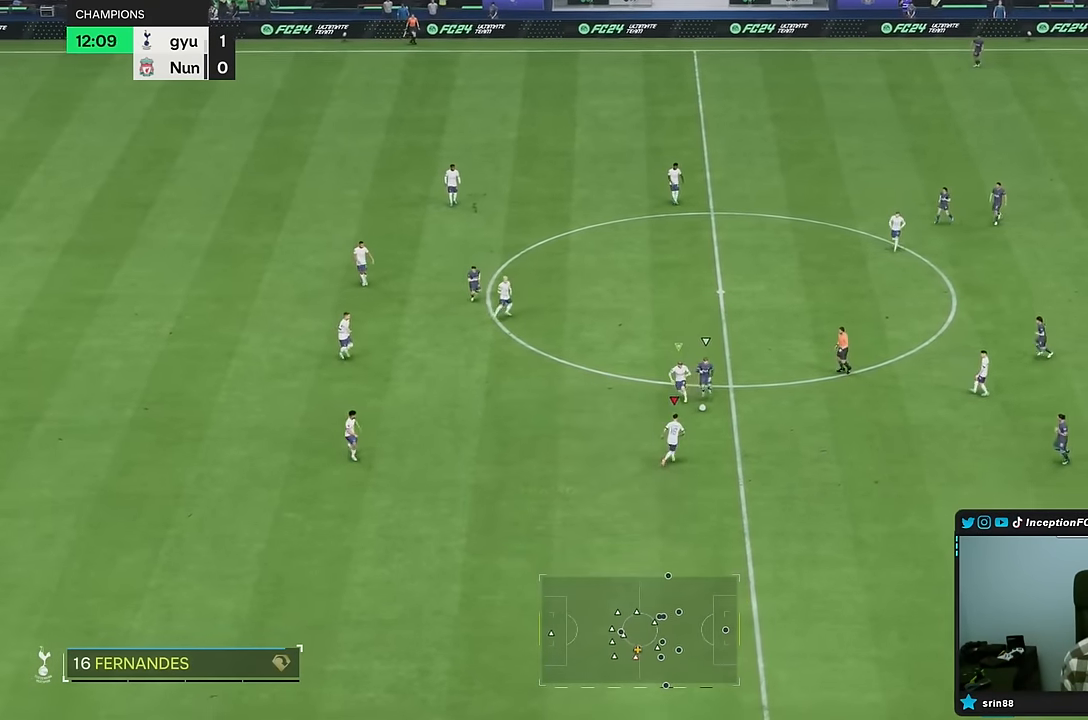
Gameplay with a controller (PlayStation layout); each line is a JSON object with the inputs held at the frame after it (dt_ms = milliseconds from this image to that frame). "events" lists button and stick changes between this image and that frame as [ms after this image, input, new state], when the widget could be followed in between. Not read: L3 R3.
{"dt_ms": 500, "buttons": [], "left_stick": "down", "right_stick": "left", "events": [[133, "CIRCLE", "down"], [300, "CIRCLE", "up"], [333, "R1", "up"], [450, "left_stick", "center"], [500, "left_stick", "down"], [500, "right_stick", "left"]]}
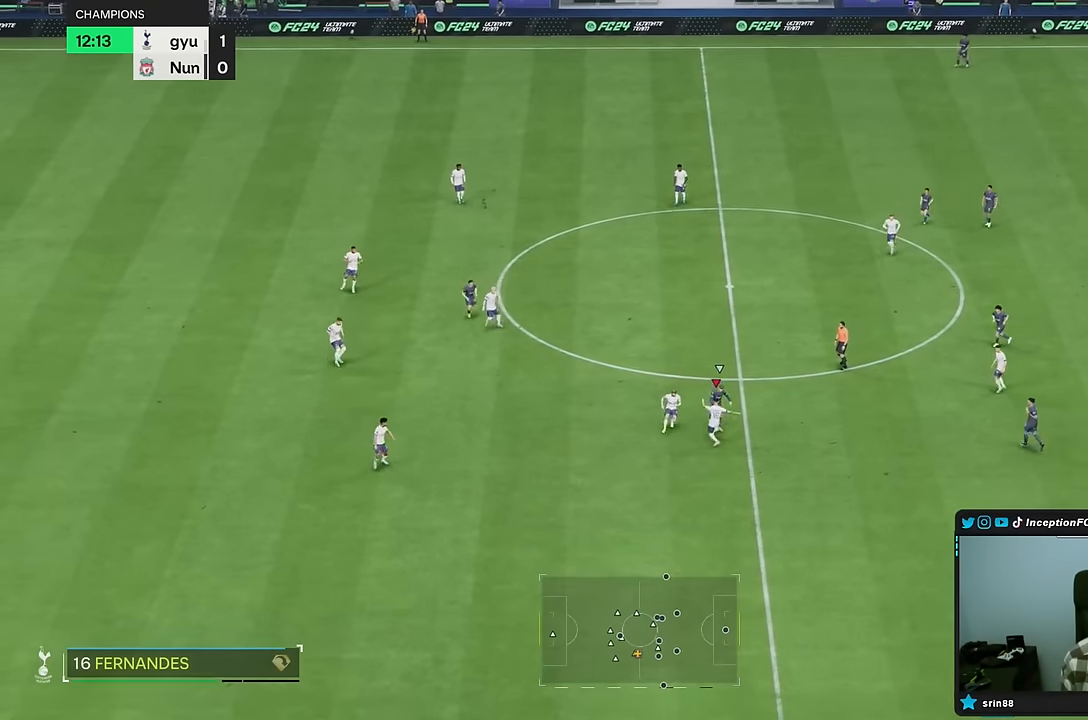
{"dt_ms": 500, "buttons": [], "left_stick": "right", "right_stick": "center", "events": [[33, "R1", "down"], [67, "L2", "down"], [150, "right_stick", "center"], [317, "left_stick", "down-right"], [367, "L2", "up"], [417, "left_stick", "right"], [450, "R1", "up"]]}
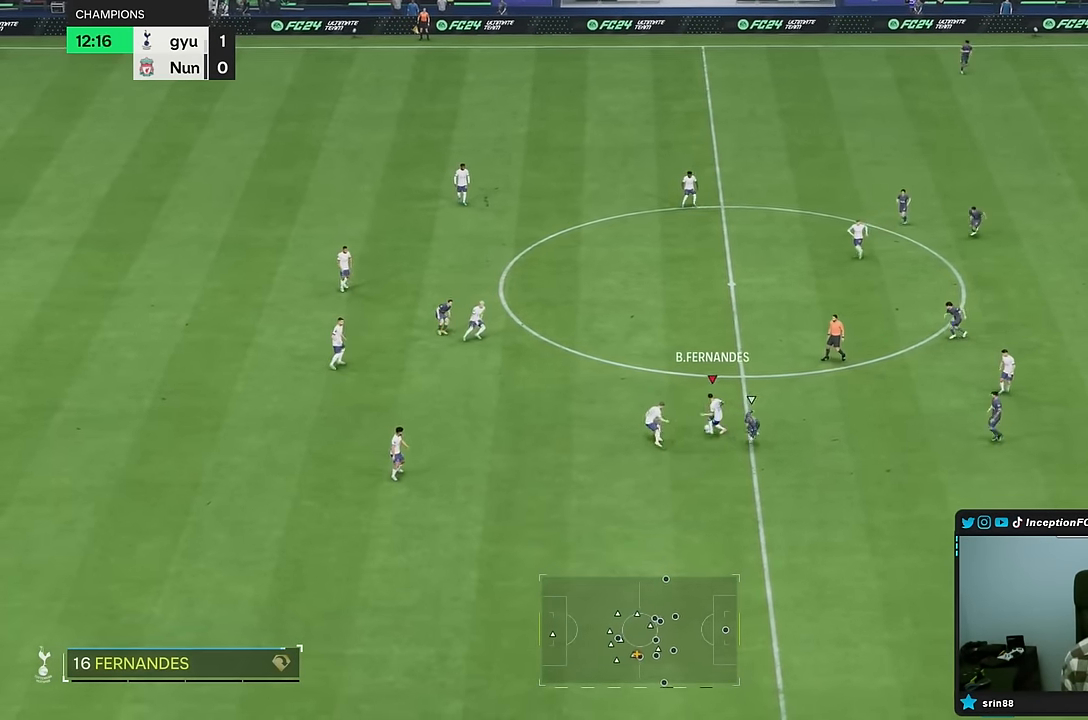
{"dt_ms": 500, "buttons": [], "left_stick": "up-right", "right_stick": "center", "events": [[33, "left_stick", "up-right"]]}
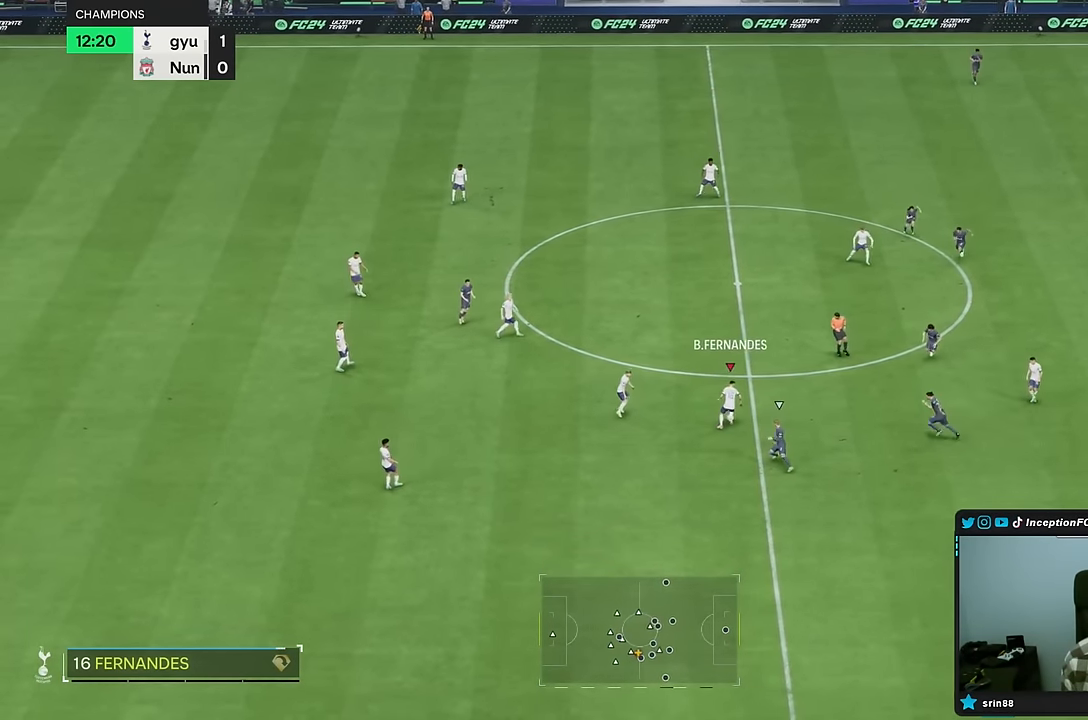
{"dt_ms": 500, "buttons": [], "left_stick": "center", "right_stick": "center", "events": [[83, "CROSS", "down"], [183, "CROSS", "up"], [183, "left_stick", "left"], [483, "left_stick", "center"]]}
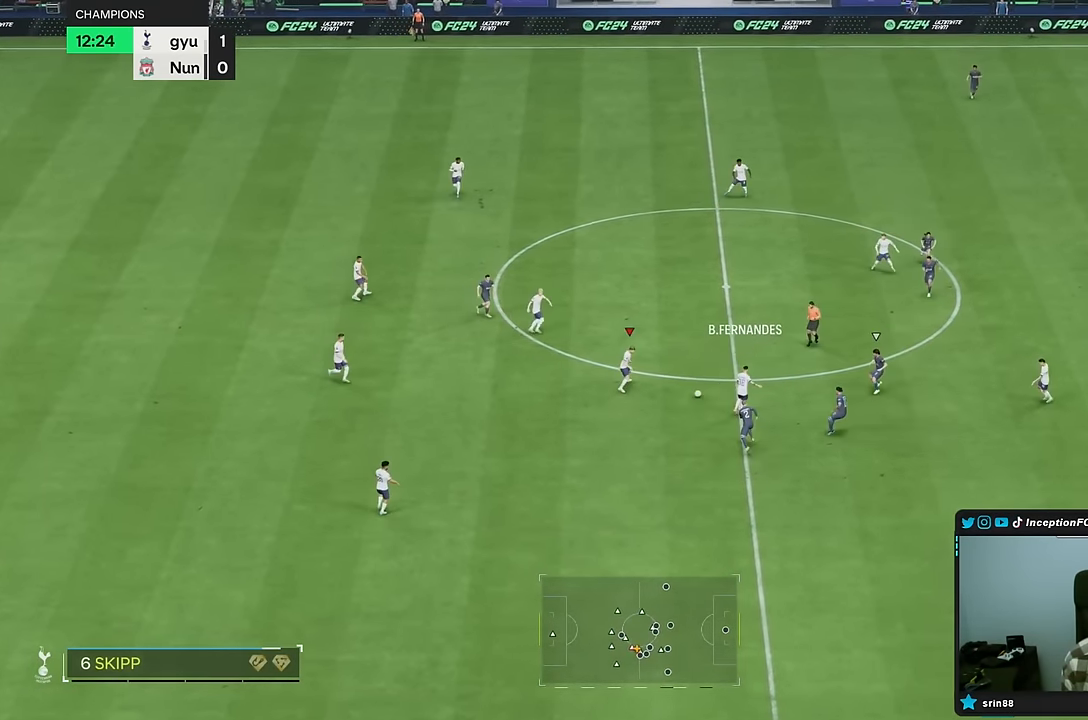
{"dt_ms": 500, "buttons": ["CROSS", "R1"], "left_stick": "right", "right_stick": "center", "events": [[150, "left_stick", "right"], [483, "CROSS", "down"], [483, "R1", "down"]]}
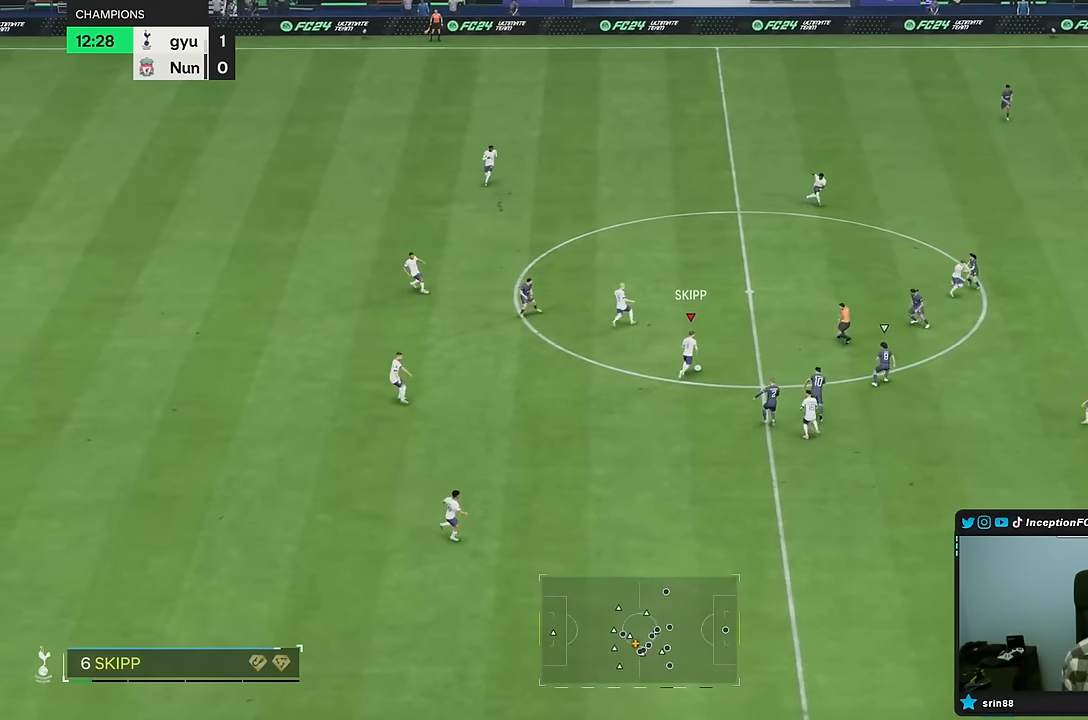
{"dt_ms": 1000, "buttons": [], "left_stick": "center", "right_stick": "center"}
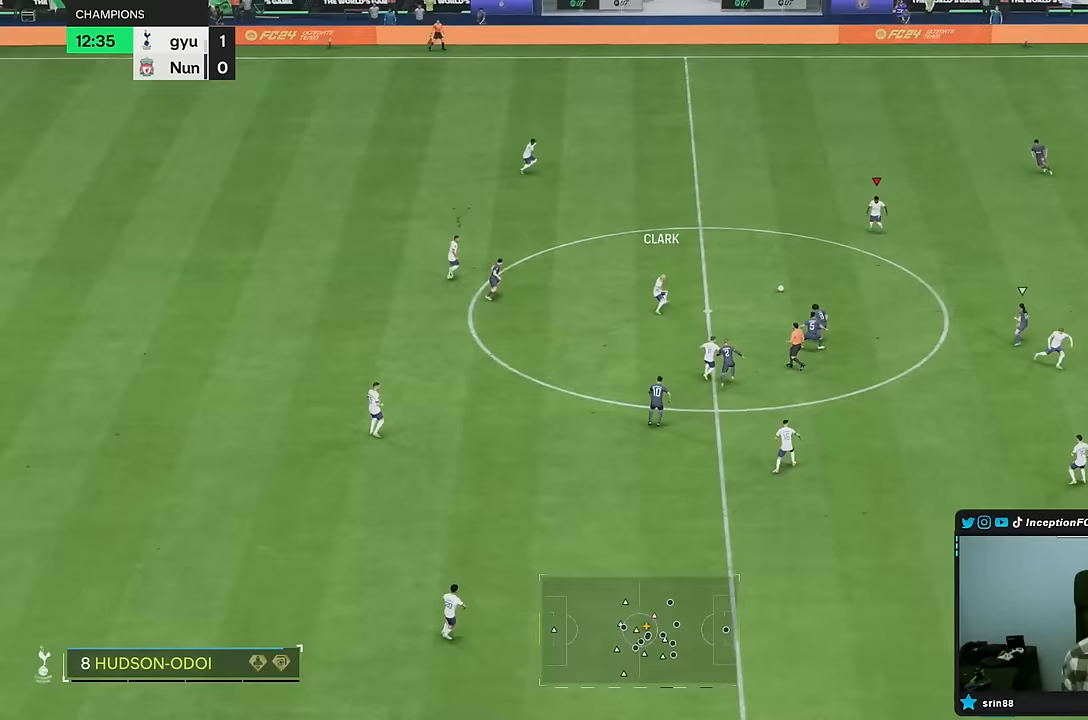
{"dt_ms": 500, "buttons": [], "left_stick": "right", "right_stick": "center", "events": [[150, "left_stick", "right"]]}
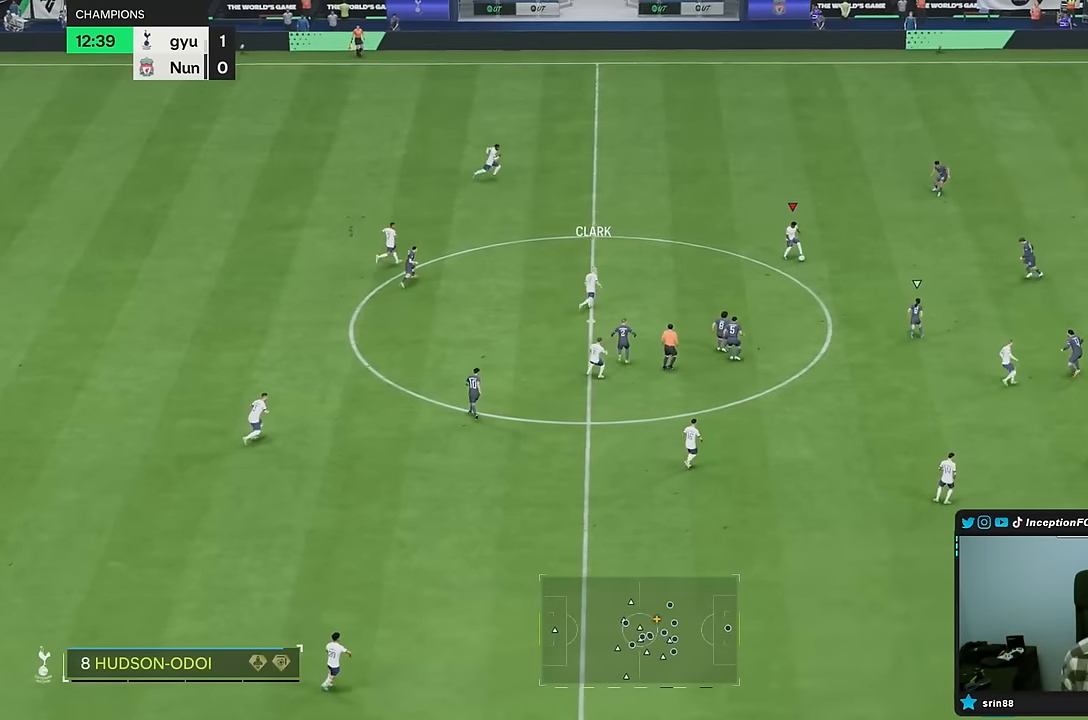
{"dt_ms": 500, "buttons": [], "left_stick": "center", "right_stick": "center", "events": [[433, "left_stick", "center"]]}
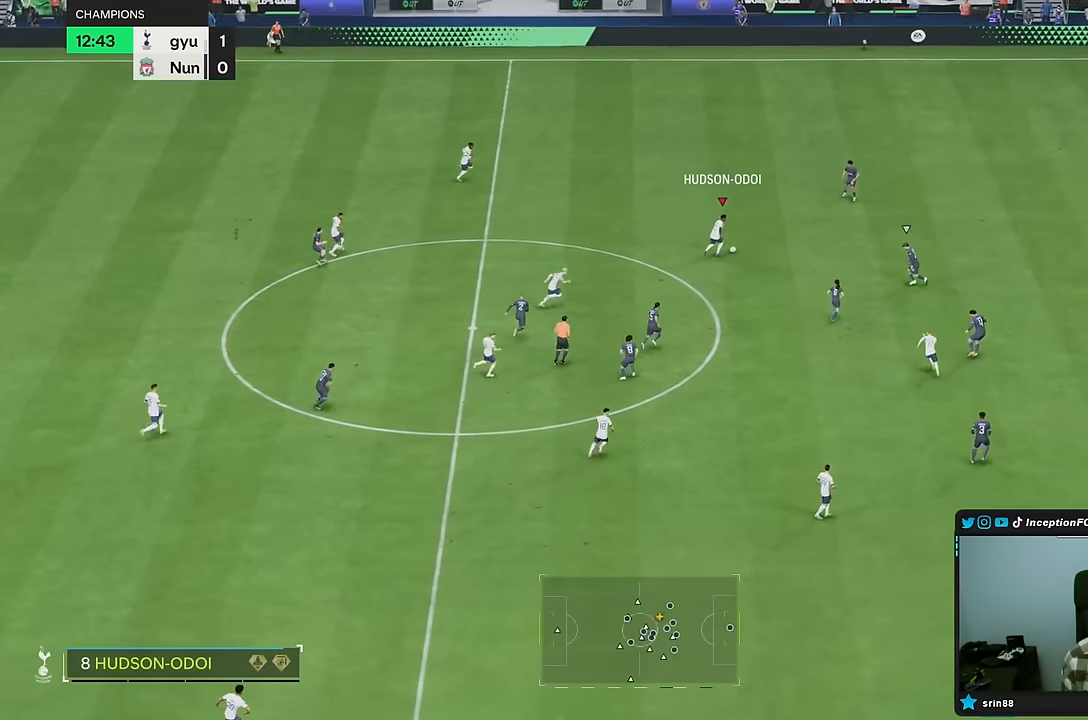
{"dt_ms": 500, "buttons": [], "left_stick": "right", "right_stick": "center", "events": [[433, "left_stick", "right"]]}
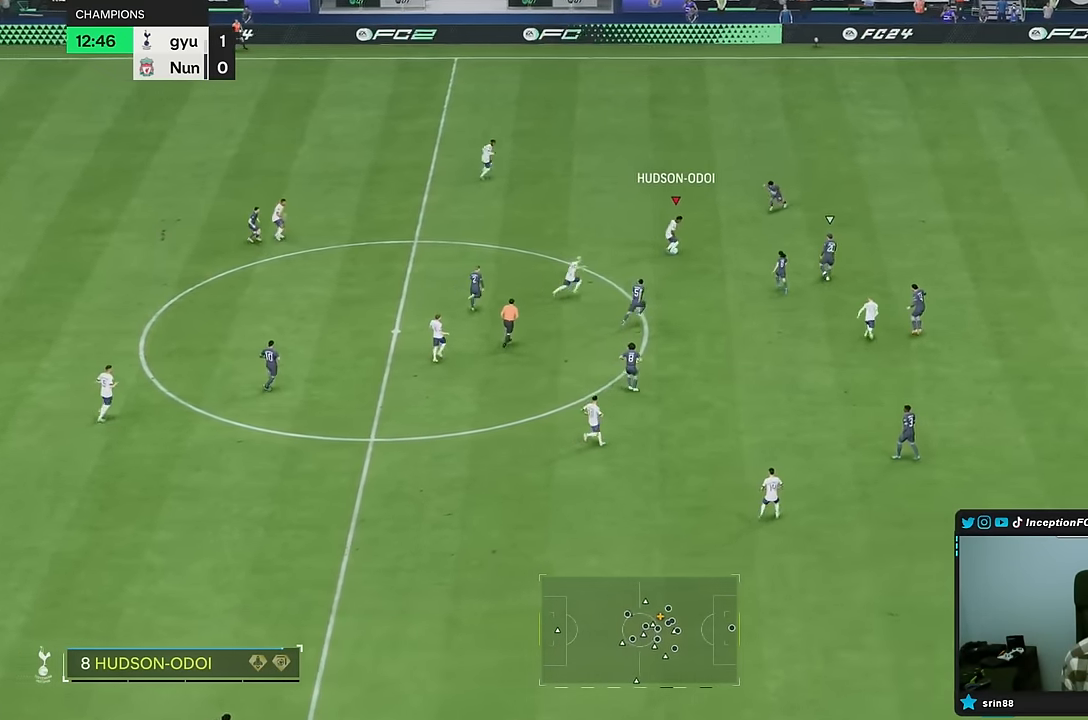
{"dt_ms": 500, "buttons": [], "left_stick": "left", "right_stick": "center", "events": [[67, "left_stick", "up-right"], [467, "left_stick", "left"]]}
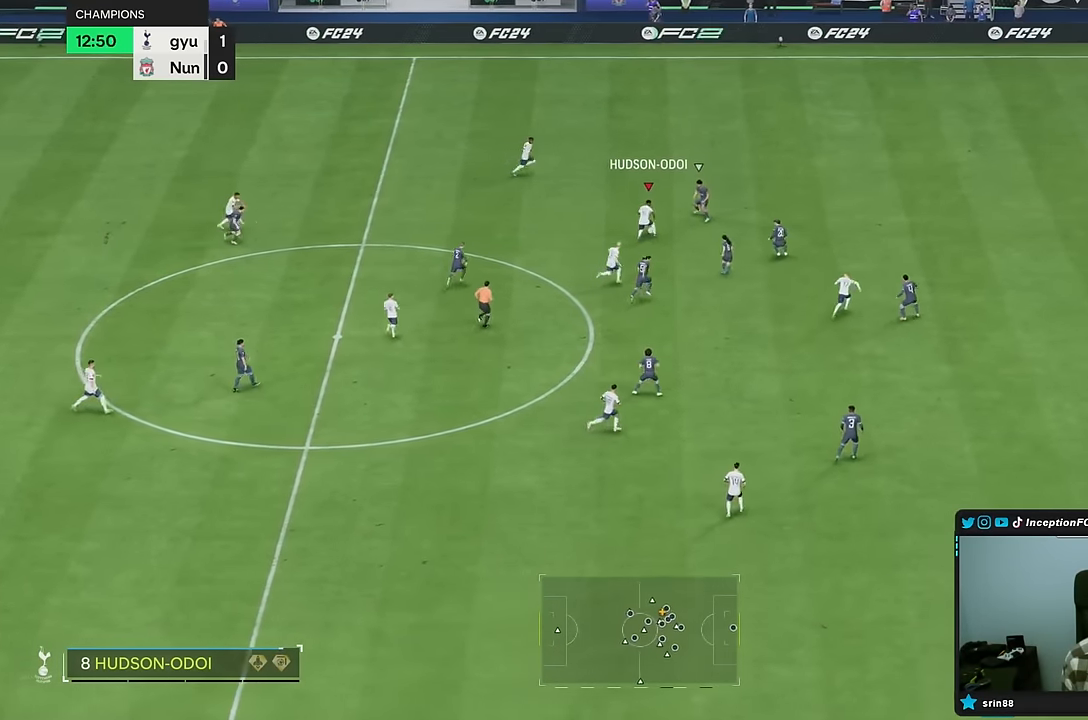
{"dt_ms": 500, "buttons": [], "left_stick": "left", "right_stick": "center", "events": []}
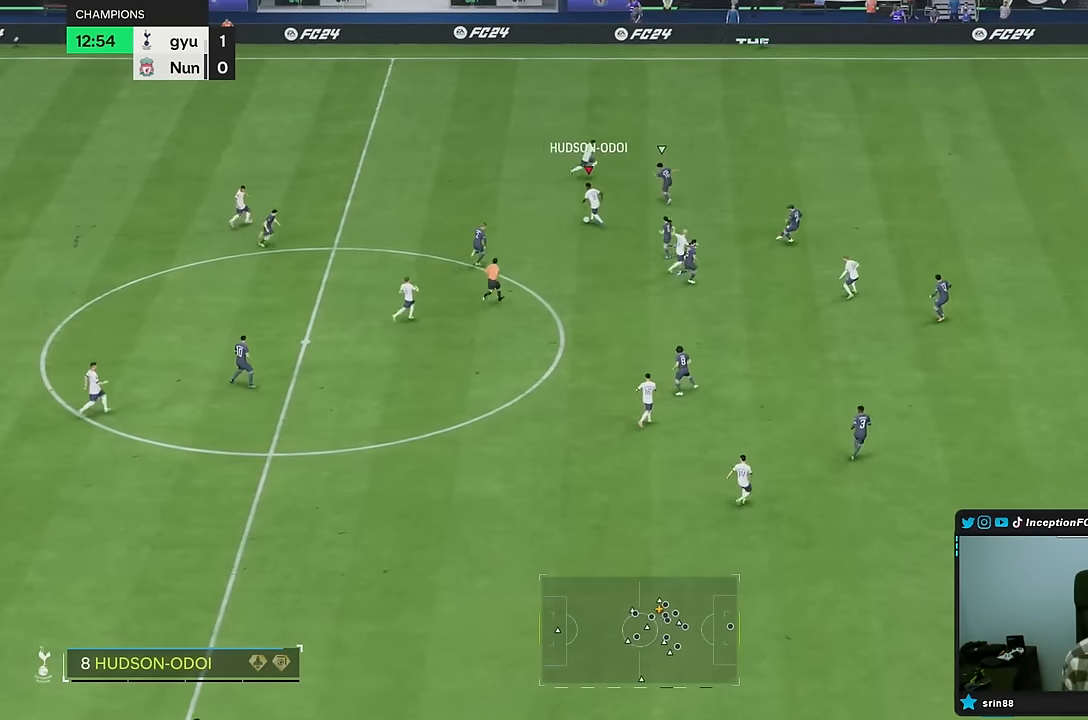
{"dt_ms": 500, "buttons": [], "left_stick": "up", "right_stick": "center", "events": [[67, "left_stick", "down"], [117, "left_stick", "center"], [383, "left_stick", "up"]]}
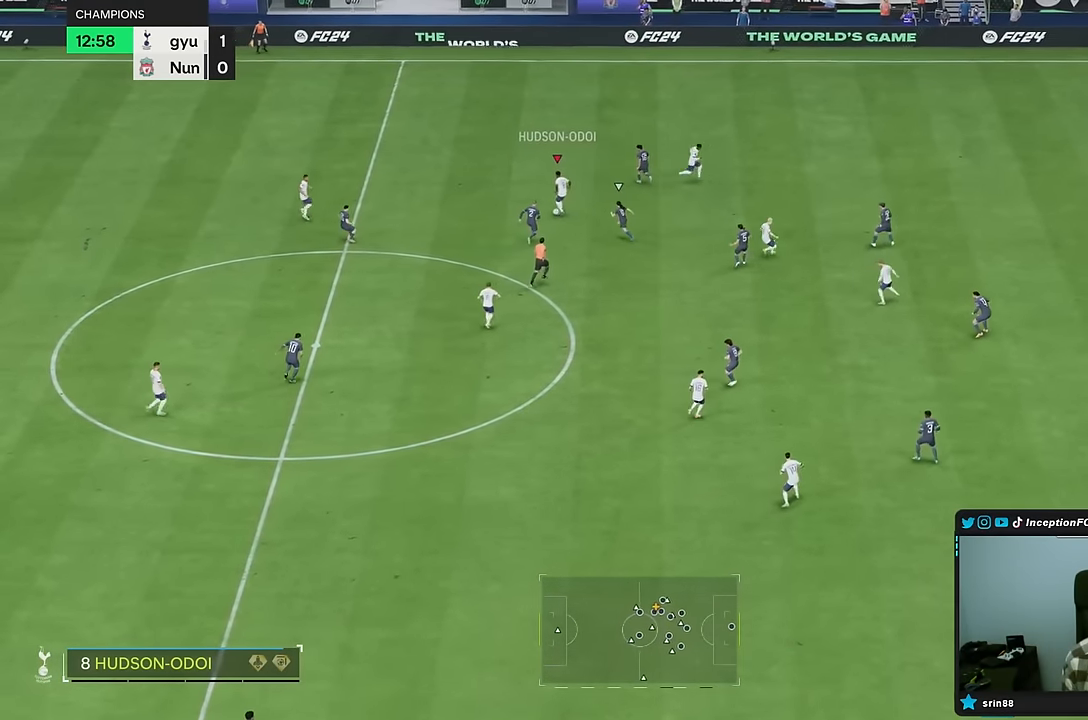
{"dt_ms": 500, "buttons": ["R1"], "left_stick": "up", "right_stick": "center"}
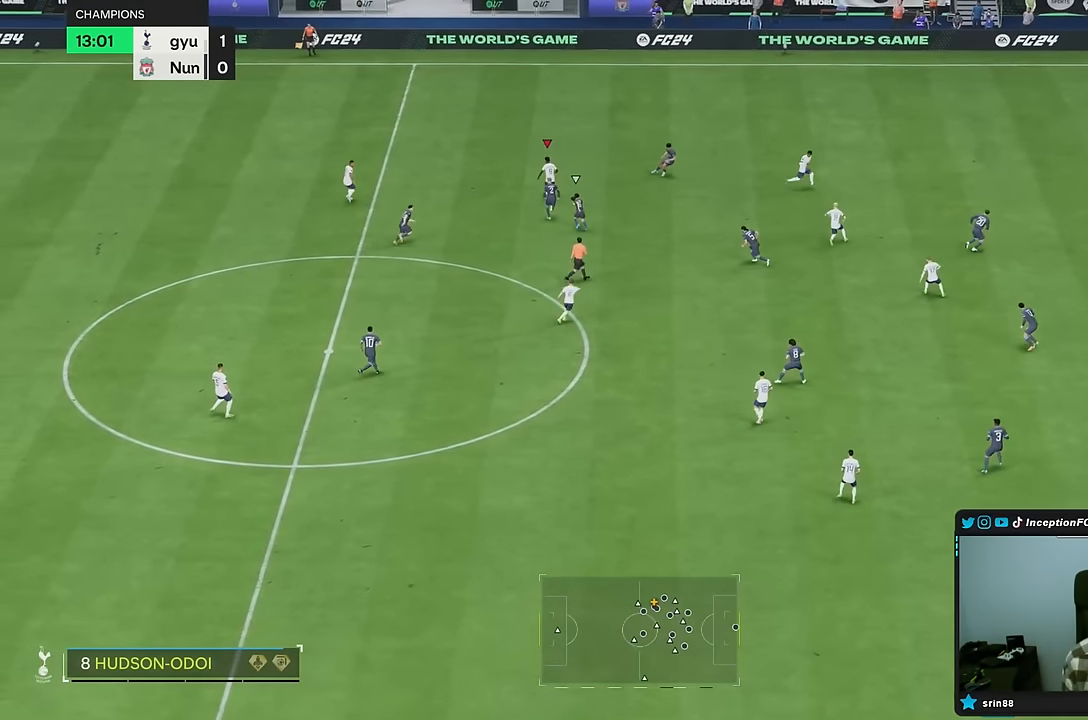
{"dt_ms": 500, "buttons": [], "left_stick": "right", "right_stick": "center", "events": [[83, "left_stick", "up-right"], [317, "left_stick", "right"], [483, "R1", "up"]]}
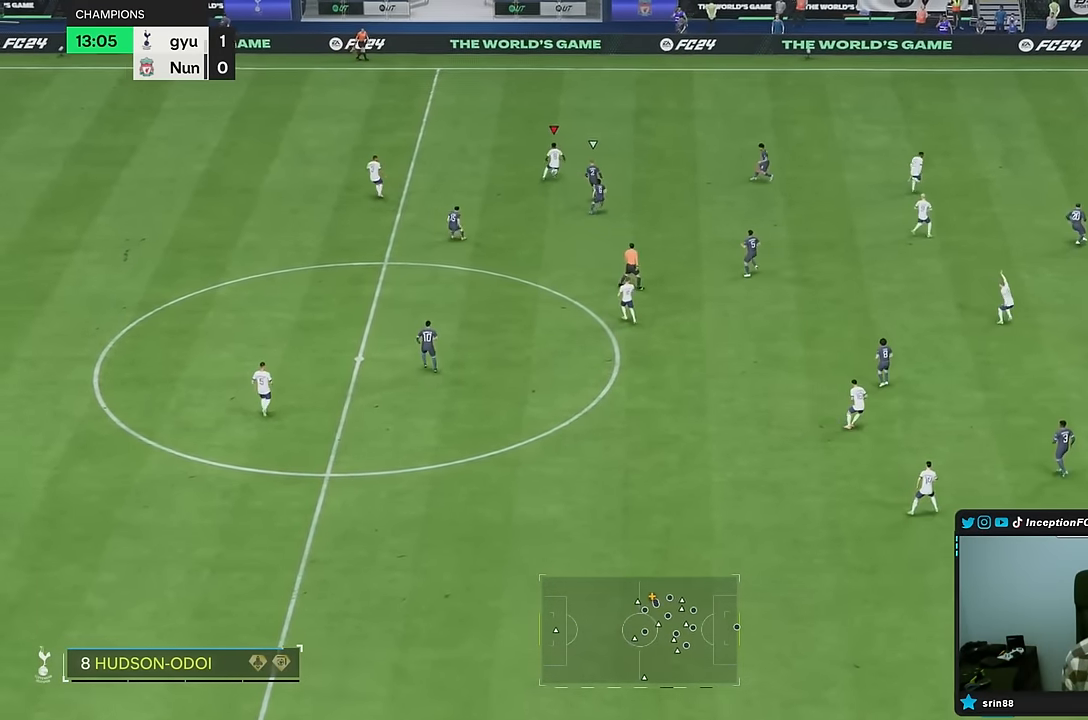
{"dt_ms": 500, "buttons": [], "left_stick": "right", "right_stick": "center", "events": [[50, "TRIANGLE", "down"], [250, "TRIANGLE", "up"]]}
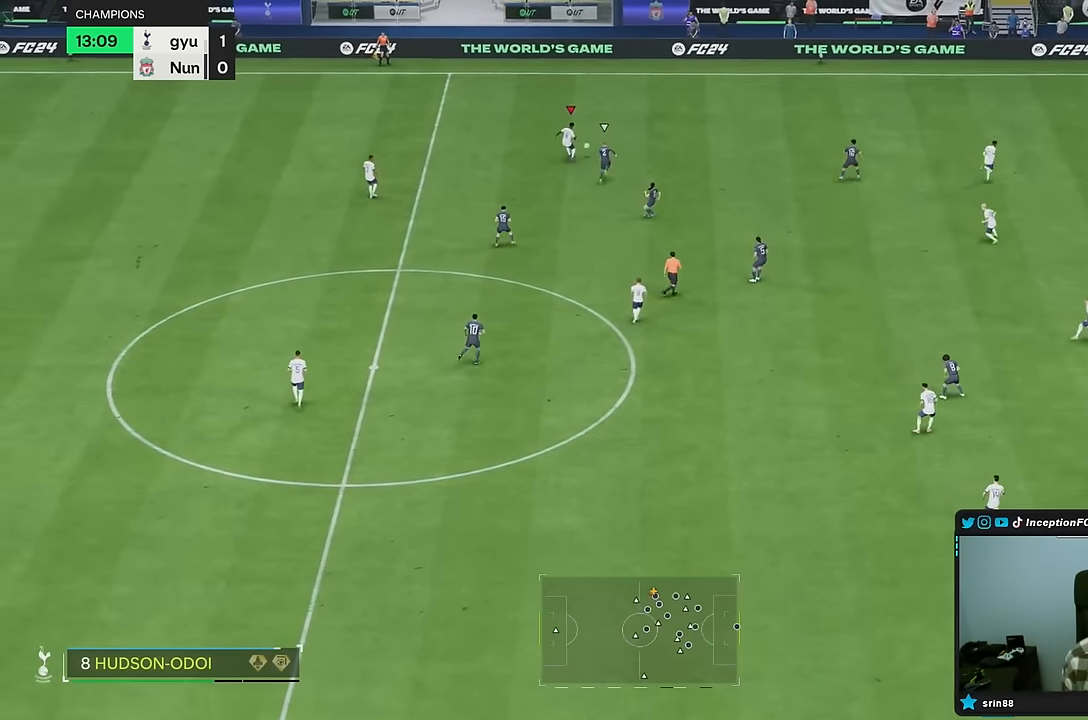
{"dt_ms": 500, "buttons": ["R2"], "left_stick": "right", "right_stick": "center", "events": [[133, "R2", "down"]]}
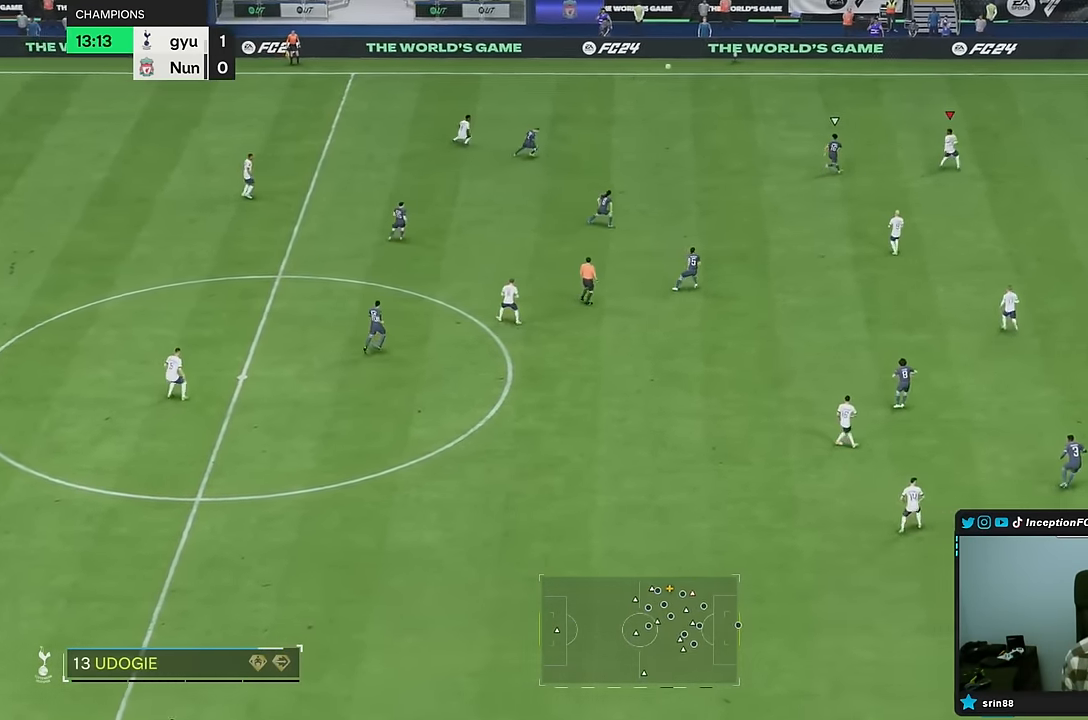
{"dt_ms": 500, "buttons": ["R2"], "left_stick": "right", "right_stick": "center", "events": []}
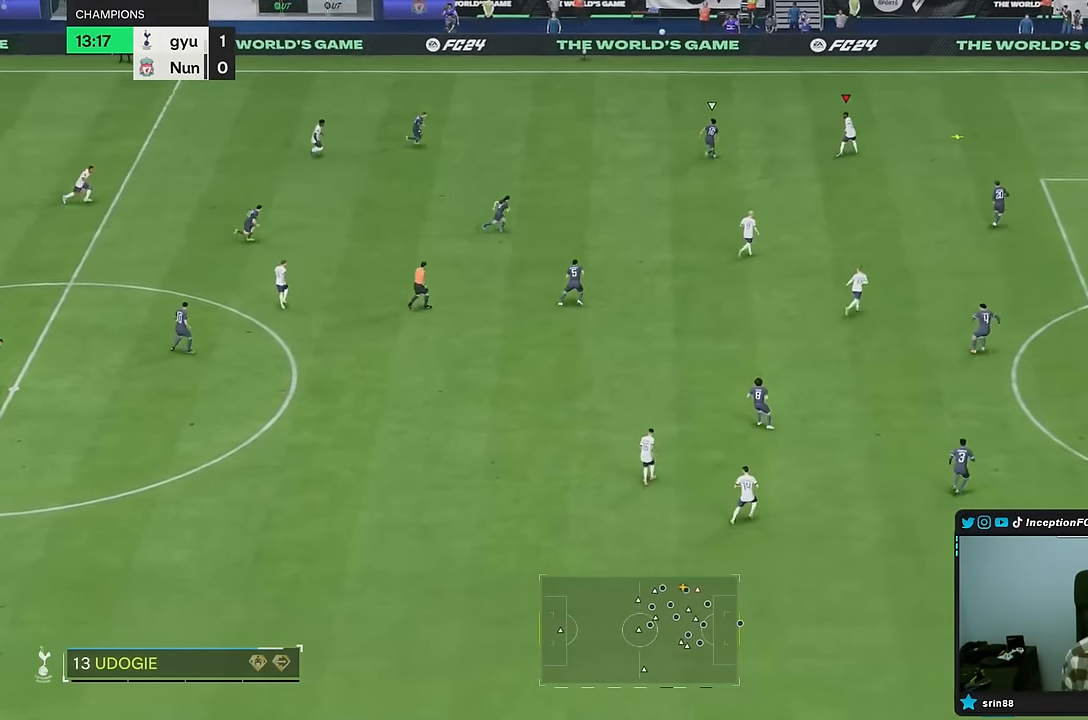
{"dt_ms": 500, "buttons": [], "left_stick": "right", "right_stick": "center", "events": [[317, "R2", "up"]]}
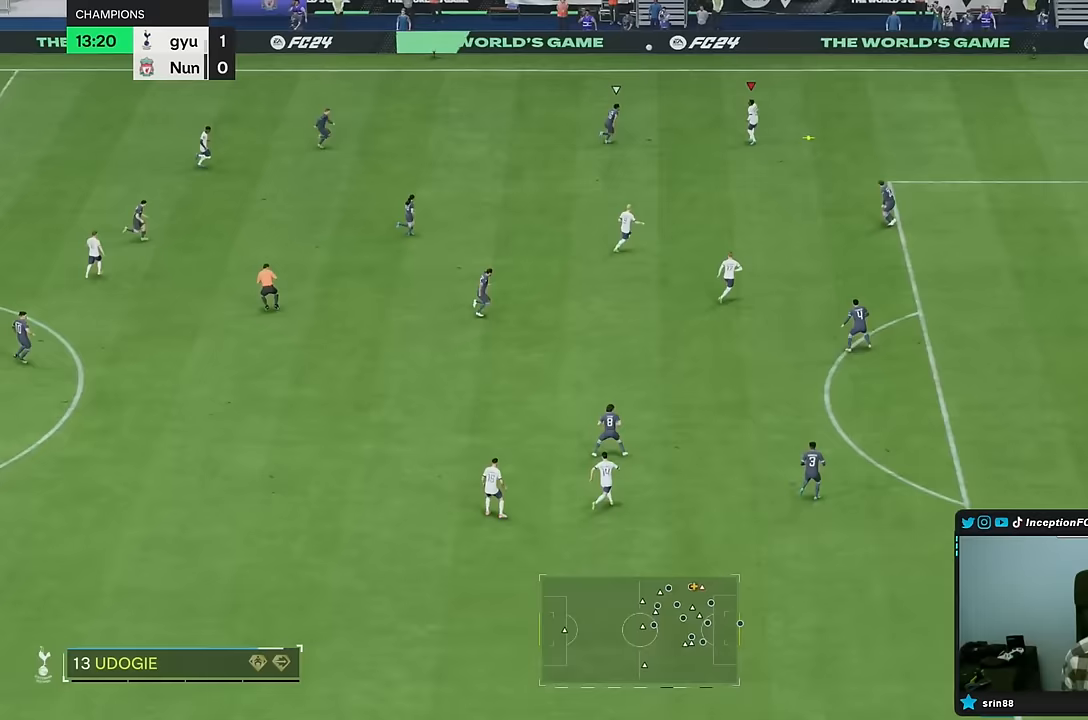
{"dt_ms": 500, "buttons": [], "left_stick": "down-right", "right_stick": "center", "events": [[267, "left_stick", "down-right"]]}
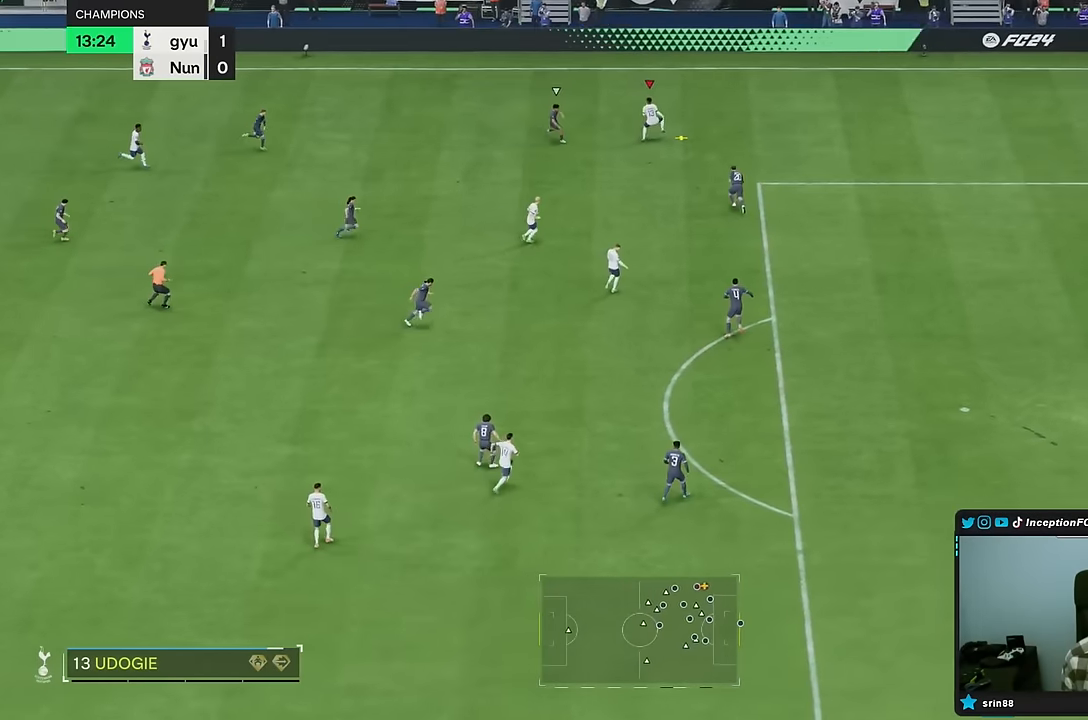
{"dt_ms": 500, "buttons": [], "left_stick": "right", "right_stick": "center", "events": [[50, "left_stick", "right"]]}
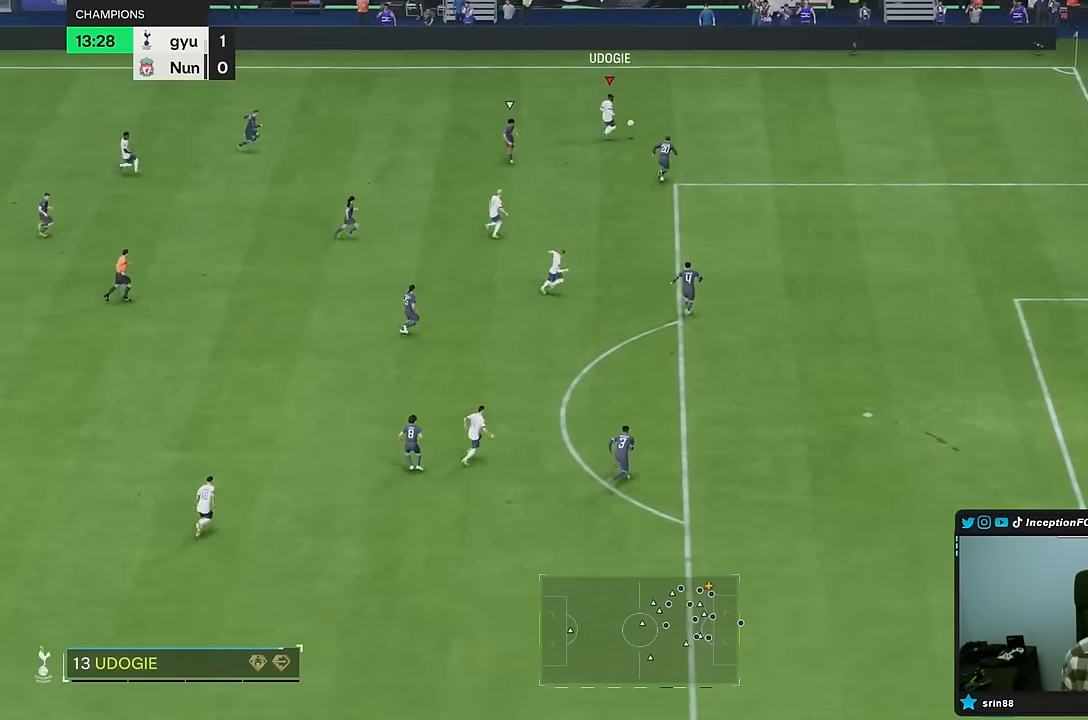
{"dt_ms": 500, "buttons": [], "left_stick": "left", "right_stick": "center", "events": [[417, "left_stick", "up"], [483, "left_stick", "left"]]}
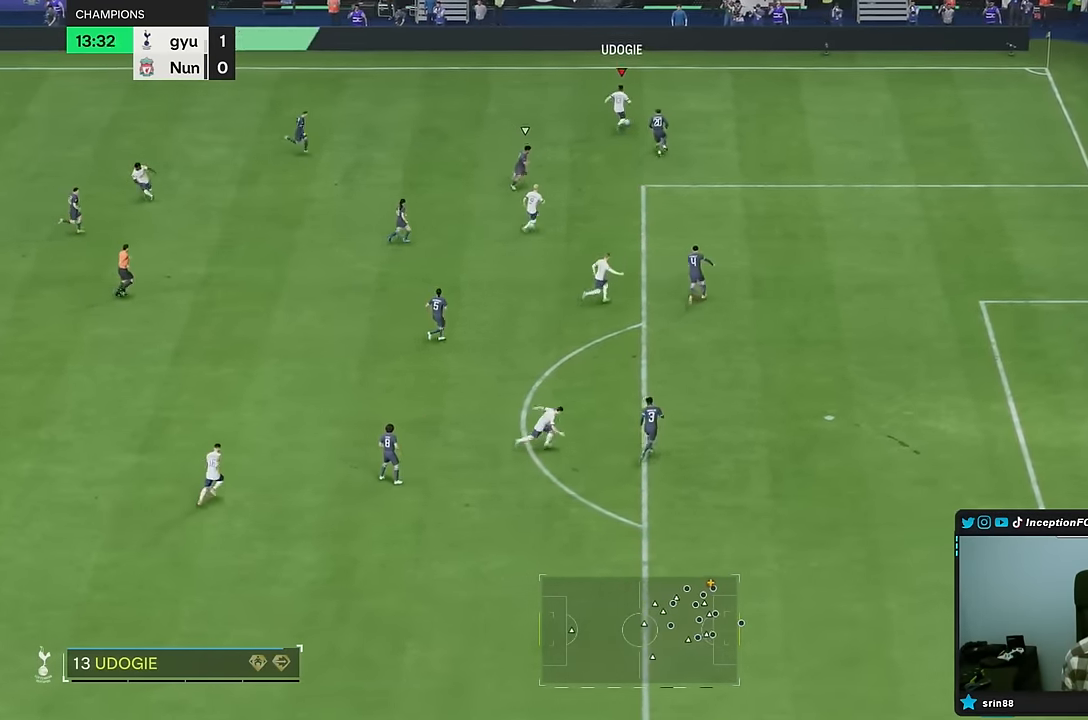
{"dt_ms": 500, "buttons": [], "left_stick": "down-right", "right_stick": "center"}
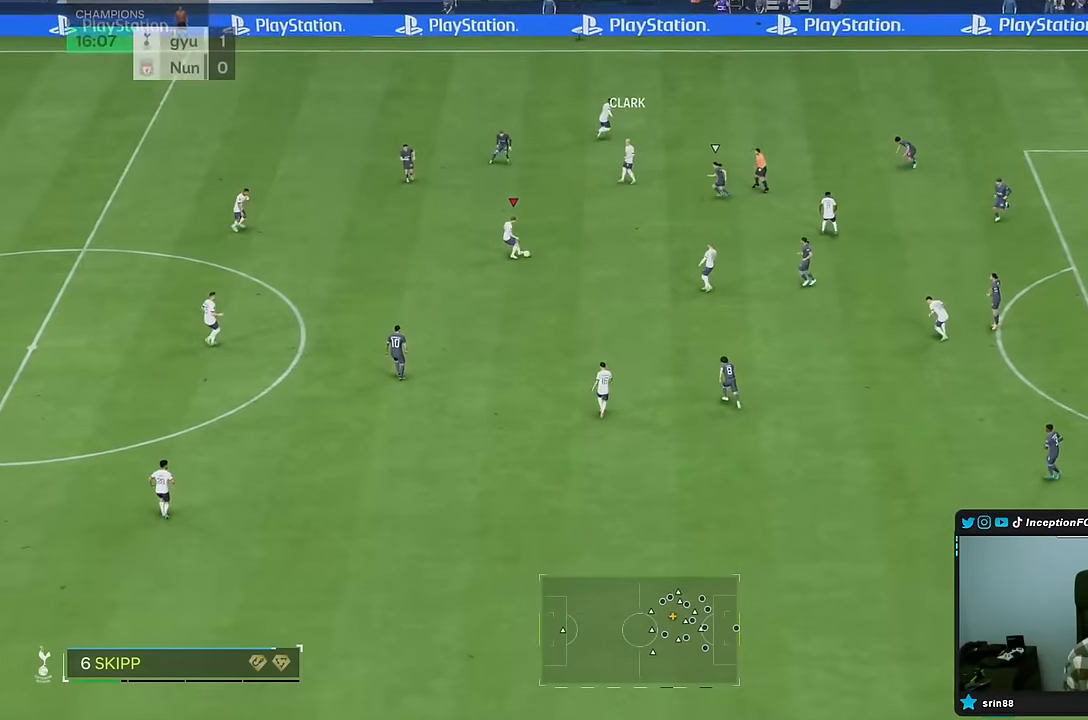
{"dt_ms": 500, "buttons": [], "left_stick": "left", "right_stick": "center", "events": [[233, "left_stick", "down"], [367, "left_stick", "left"]]}
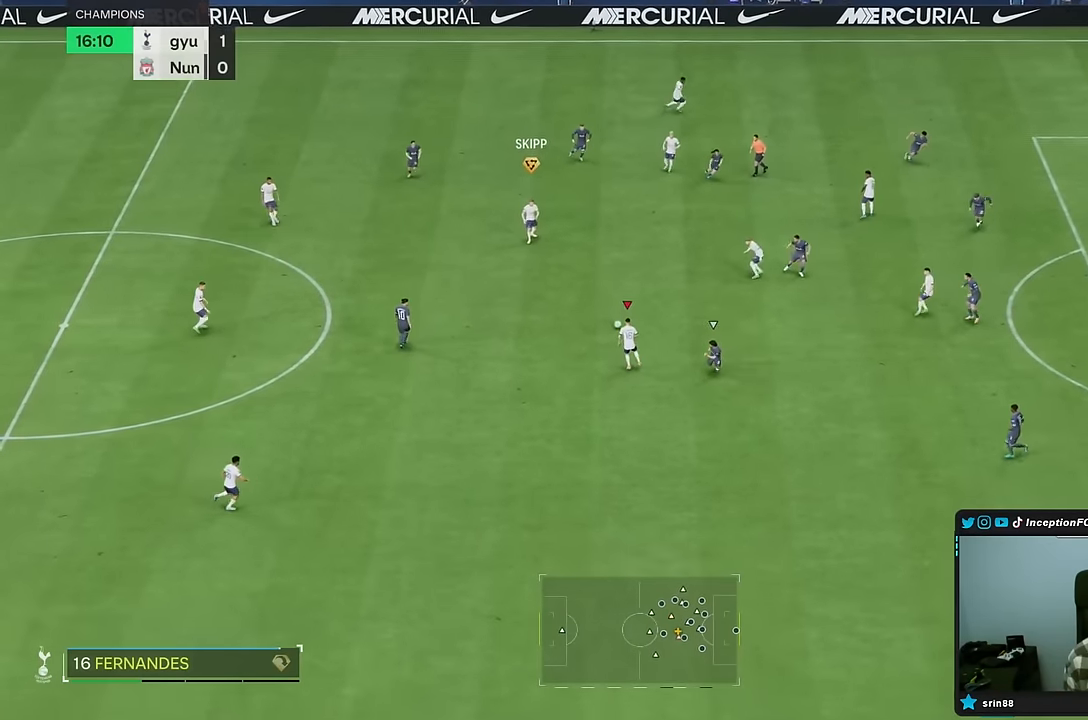
{"dt_ms": 500, "buttons": [], "left_stick": "down-right", "right_stick": "center", "events": [[67, "left_stick", "up"], [383, "left_stick", "center"], [433, "left_stick", "down-right"]]}
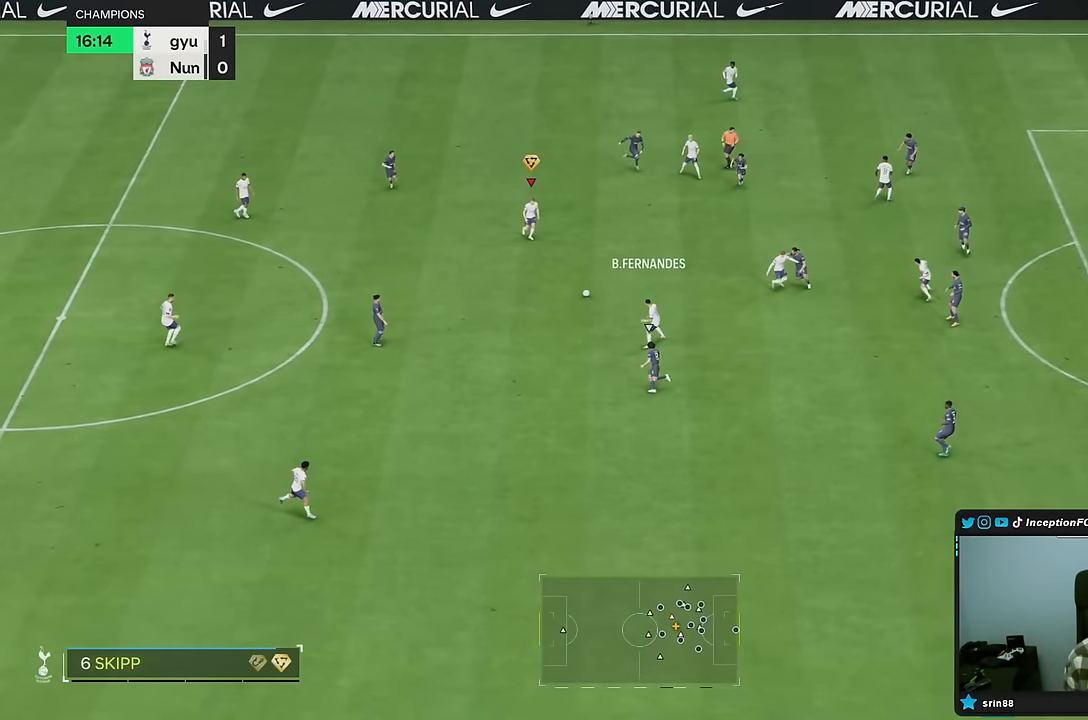
{"dt_ms": 500, "buttons": [], "left_stick": "down-right", "right_stick": "center", "events": []}
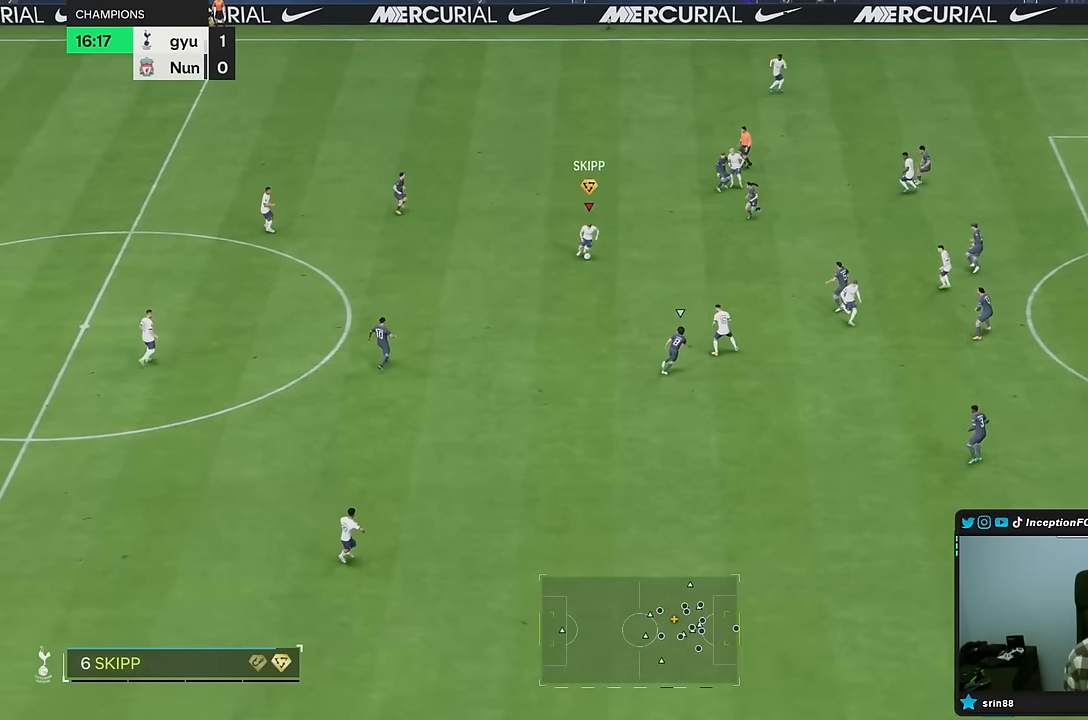
{"dt_ms": 500, "buttons": [], "left_stick": "center", "right_stick": "center", "events": [[200, "left_stick", "center"]]}
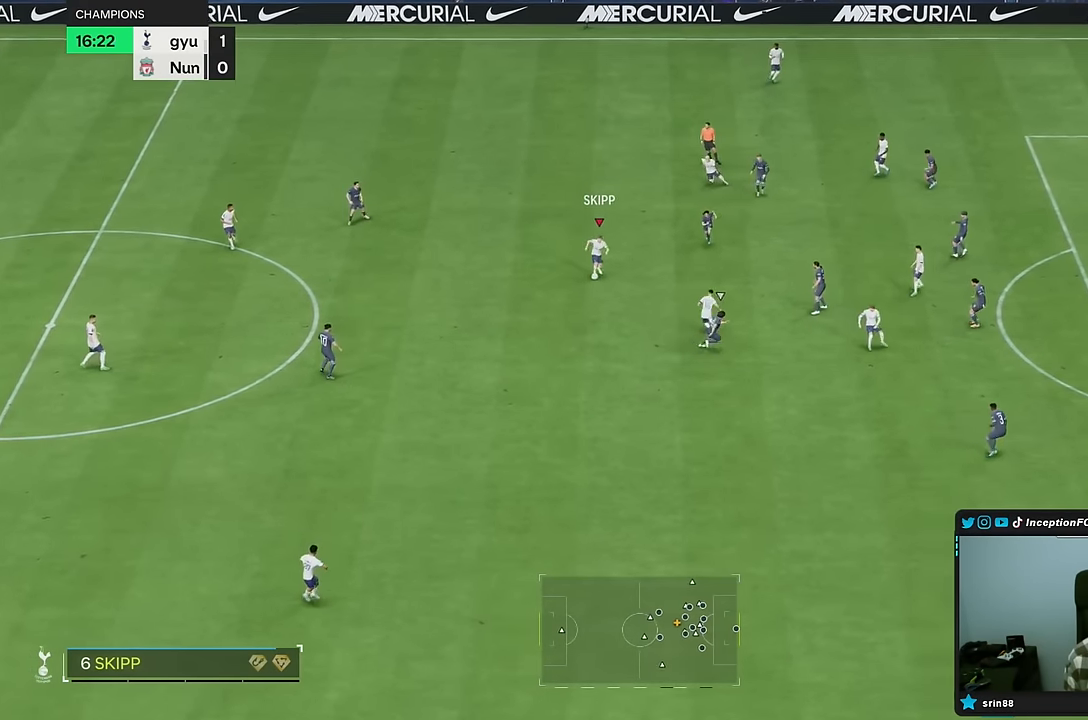
{"dt_ms": 500, "buttons": [], "left_stick": "left", "right_stick": "center", "events": [[83, "left_stick", "left"]]}
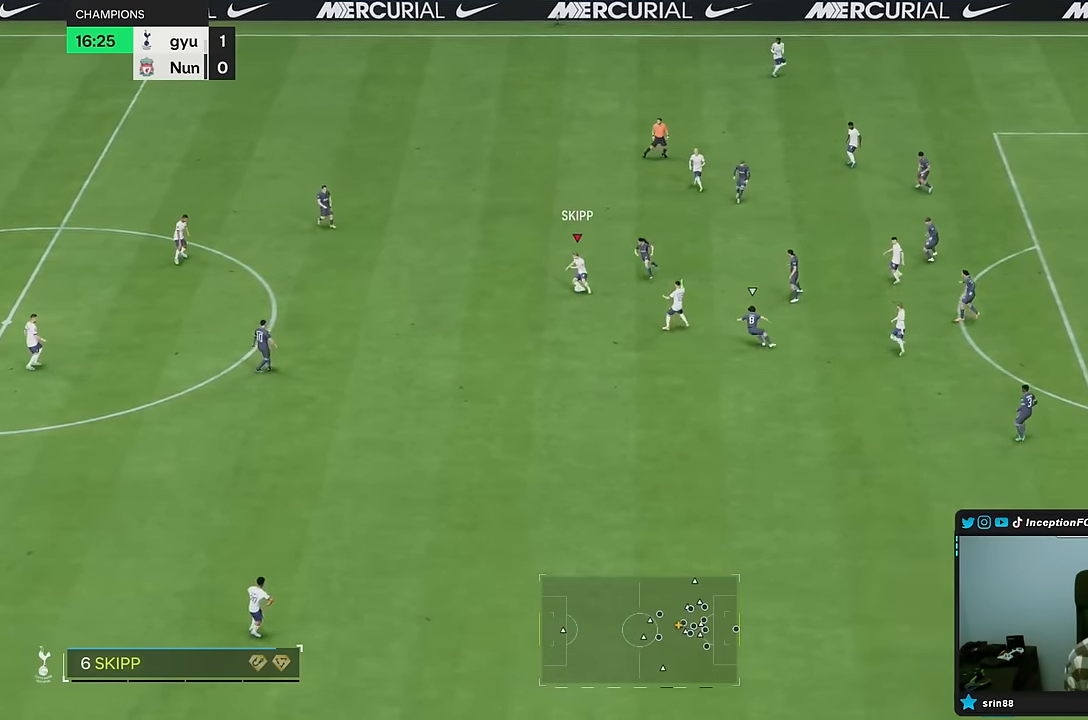
{"dt_ms": 500, "buttons": [], "left_stick": "up-right", "right_stick": "center", "events": [[267, "CROSS", "down"], [333, "left_stick", "up"], [433, "left_stick", "up-right"], [500, "CROSS", "up"]]}
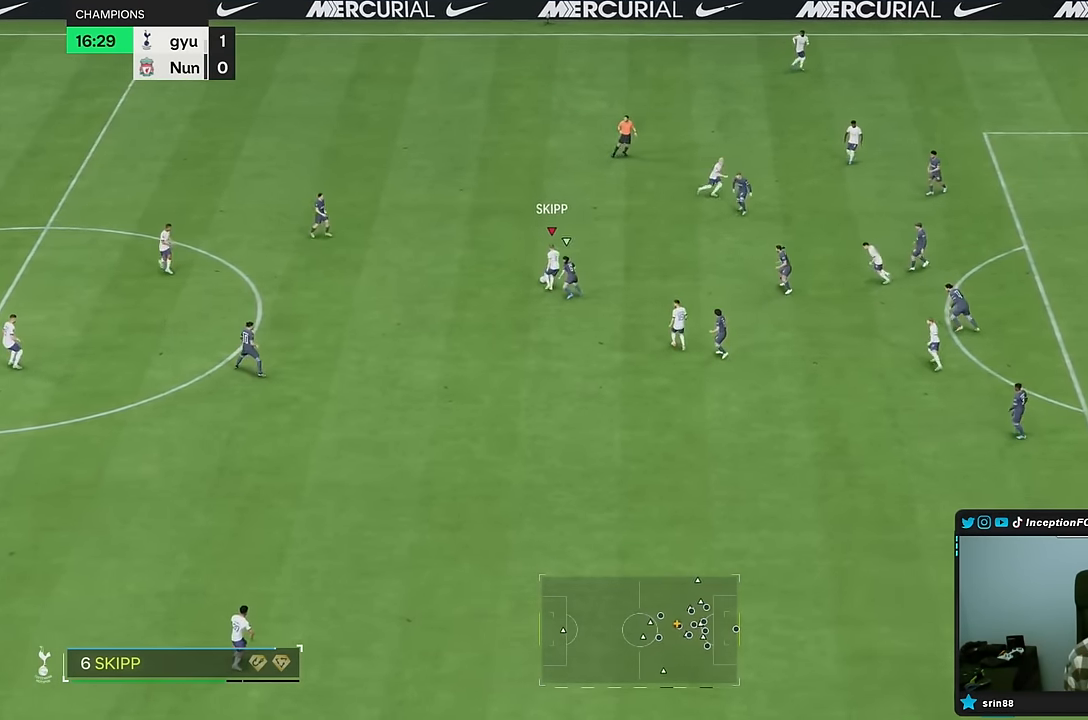
{"dt_ms": 500, "buttons": [], "left_stick": "center", "right_stick": "center", "events": [[467, "left_stick", "center"]]}
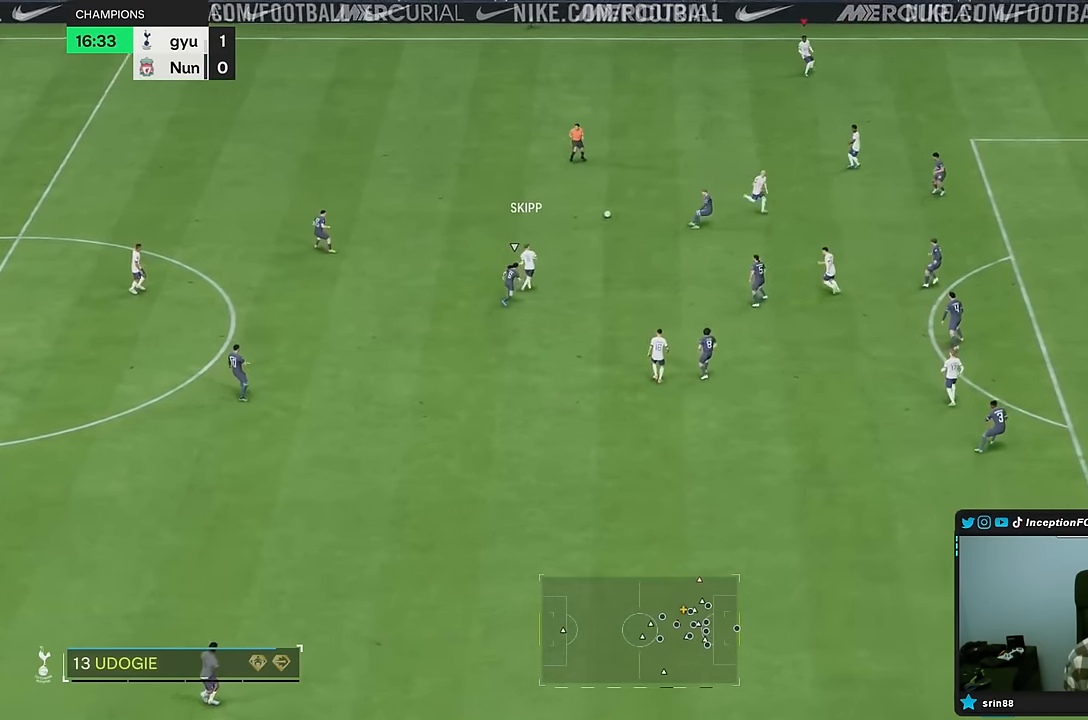
{"dt_ms": 500, "buttons": [], "left_stick": "center", "right_stick": "center", "events": [[167, "left_stick", "down"], [267, "R2", "down"], [417, "R2", "up"], [417, "left_stick", "center"]]}